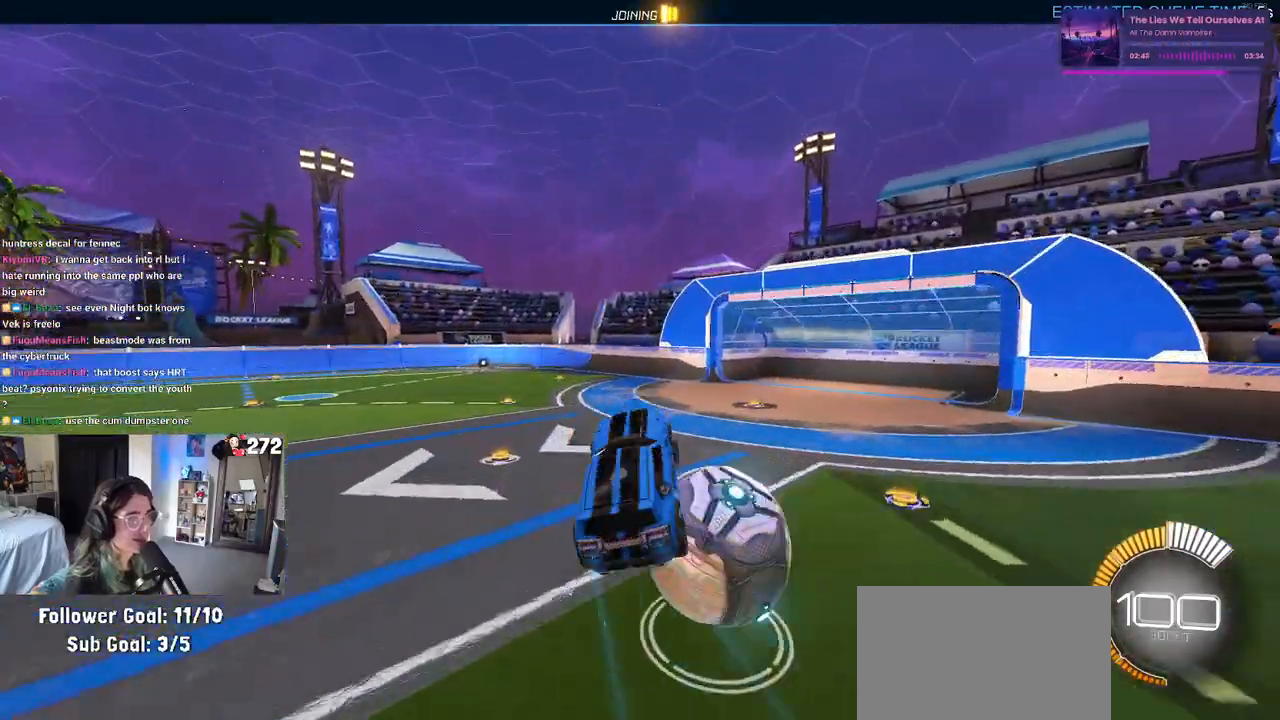
Gameplay with a controller (PlayStation layout); each line is a JSON object with the inputs held at the frame after it. "events" lists button and stick changes between this image and that frame as [ms after this image, input, new state], when the widget could be followed in between.
{"buttons": ["R2"], "left_stick": "center", "right_stick": "center", "events": [[50, "SQUARE", "up"], [50, "left_stick", "center"], [200, "R1", "down"], [267, "left_stick", "down-left"], [400, "left_stick", "center"], [483, "R1", "up"]]}
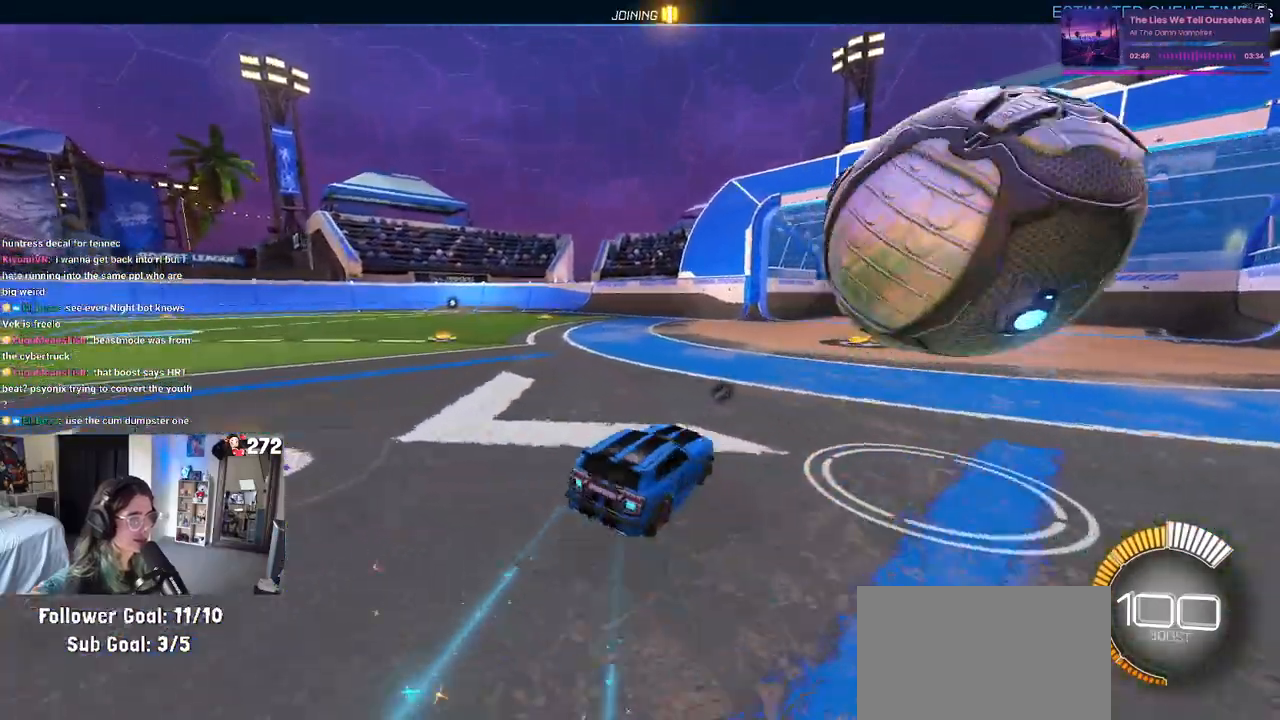
{"buttons": ["SQUARE", "R2"], "left_stick": "right", "right_stick": "center", "events": [[17, "R1", "down"], [17, "left_stick", "right"], [83, "CROSS", "down"], [133, "CROSS", "up"], [217, "CROSS", "down"], [350, "SQUARE", "down"], [367, "CROSS", "up"], [500, "R1", "up"]]}
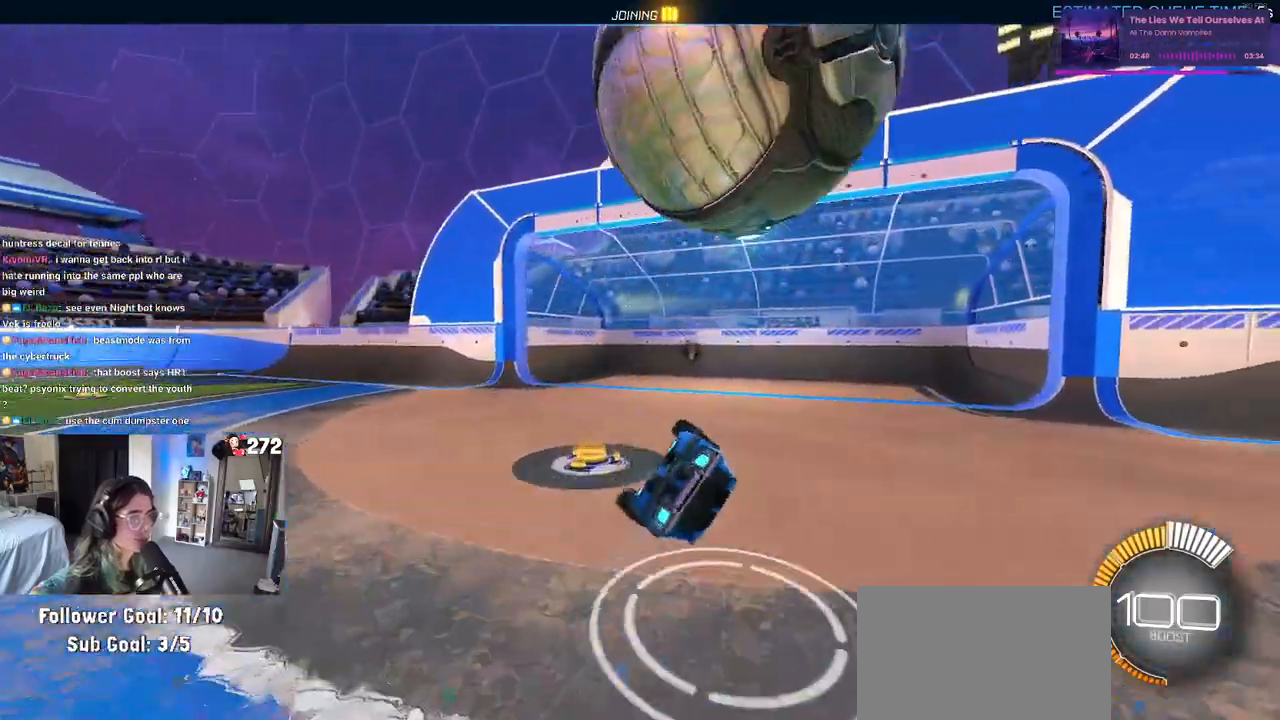
{"buttons": [], "left_stick": "center", "right_stick": "center", "events": [[50, "left_stick", "center"], [167, "R2", "up"], [200, "SQUARE", "up"]]}
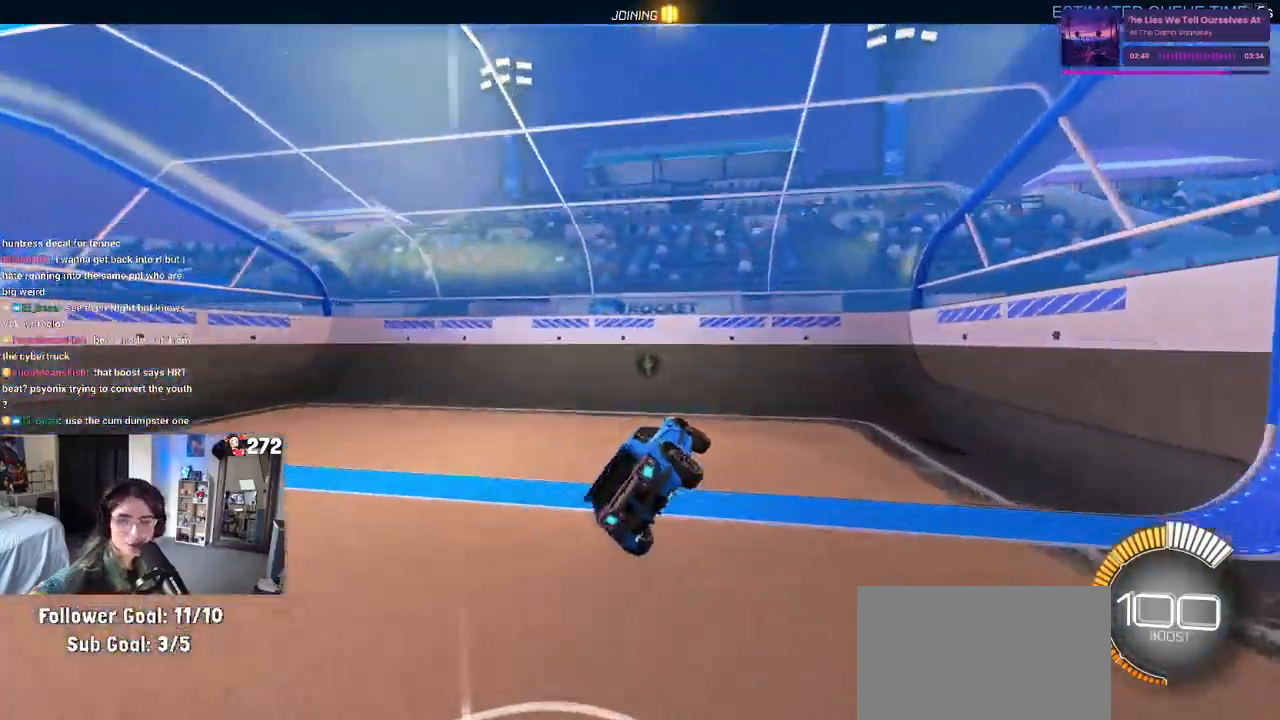
{"buttons": ["CROSS"], "left_stick": "center", "right_stick": "center", "events": [[267, "CROSS", "down"], [417, "CROSS", "up"], [483, "CROSS", "down"]]}
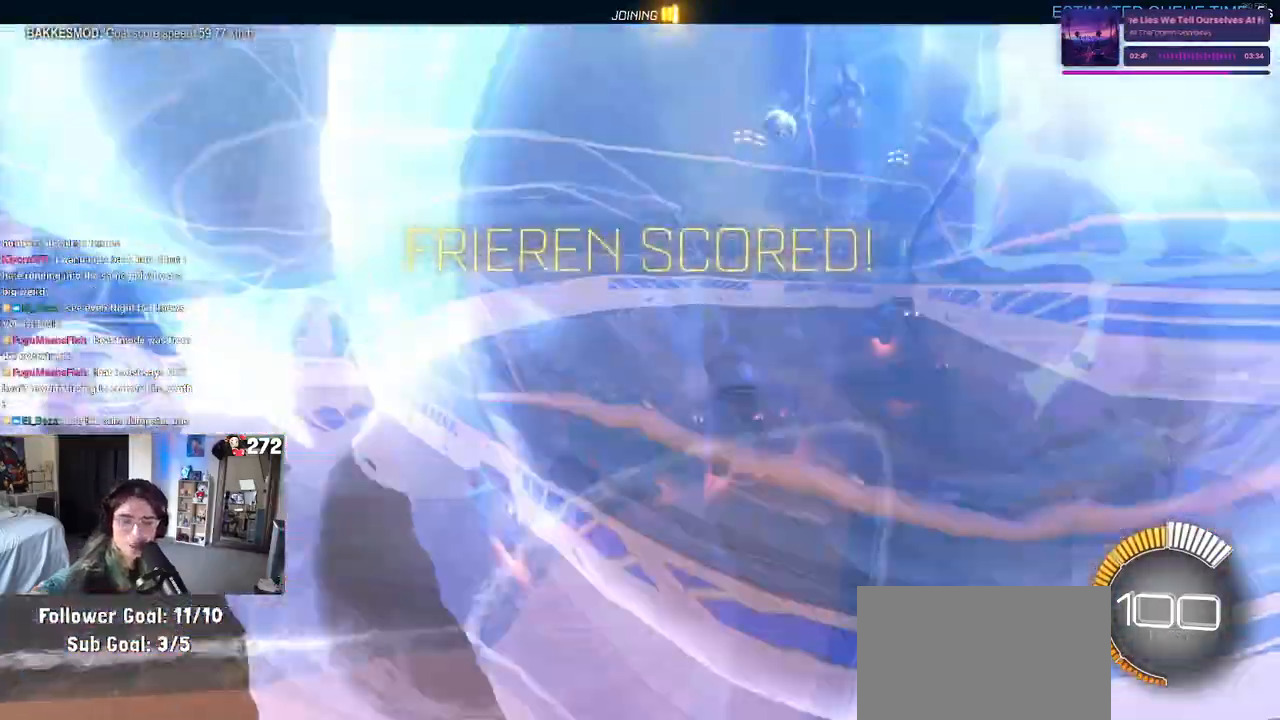
{"buttons": ["CROSS"], "left_stick": "center", "right_stick": "center", "events": [[117, "CROSS", "up"], [183, "CROSS", "down"], [367, "CROSS", "up"], [383, "CROSS", "down"]]}
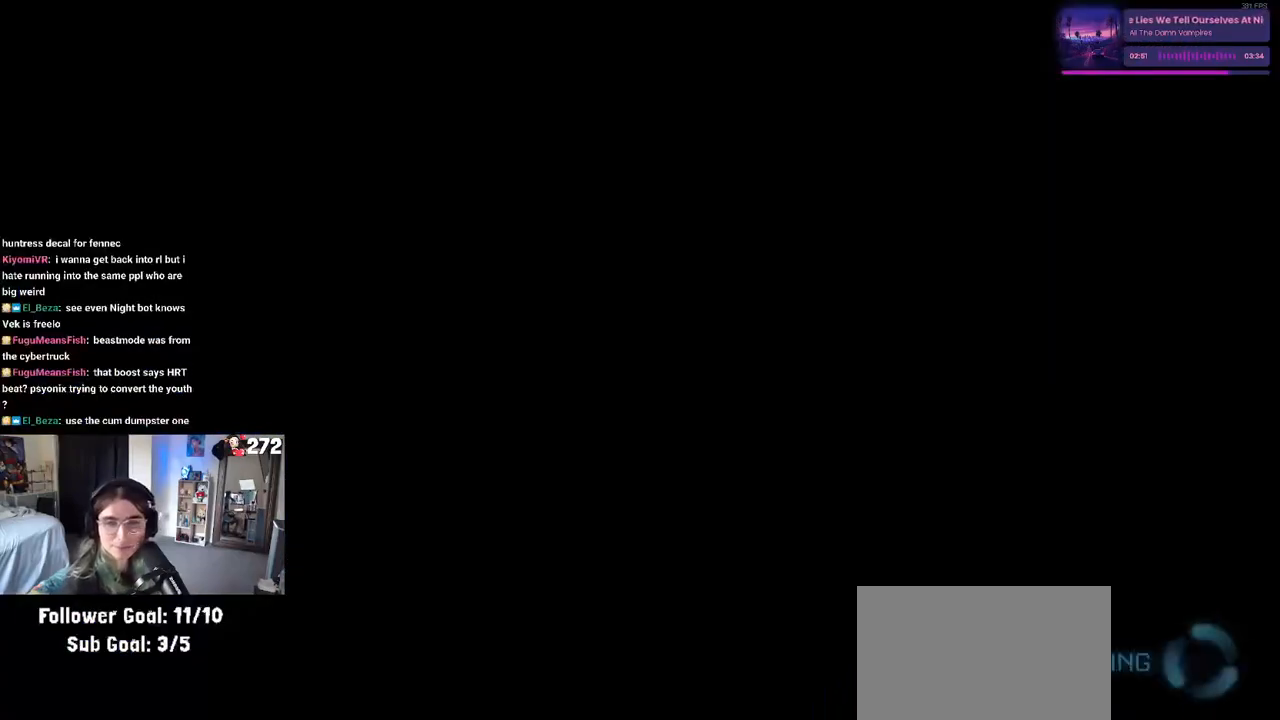
{"buttons": [], "left_stick": "center", "right_stick": "center", "events": [[133, "CROSS", "up"]]}
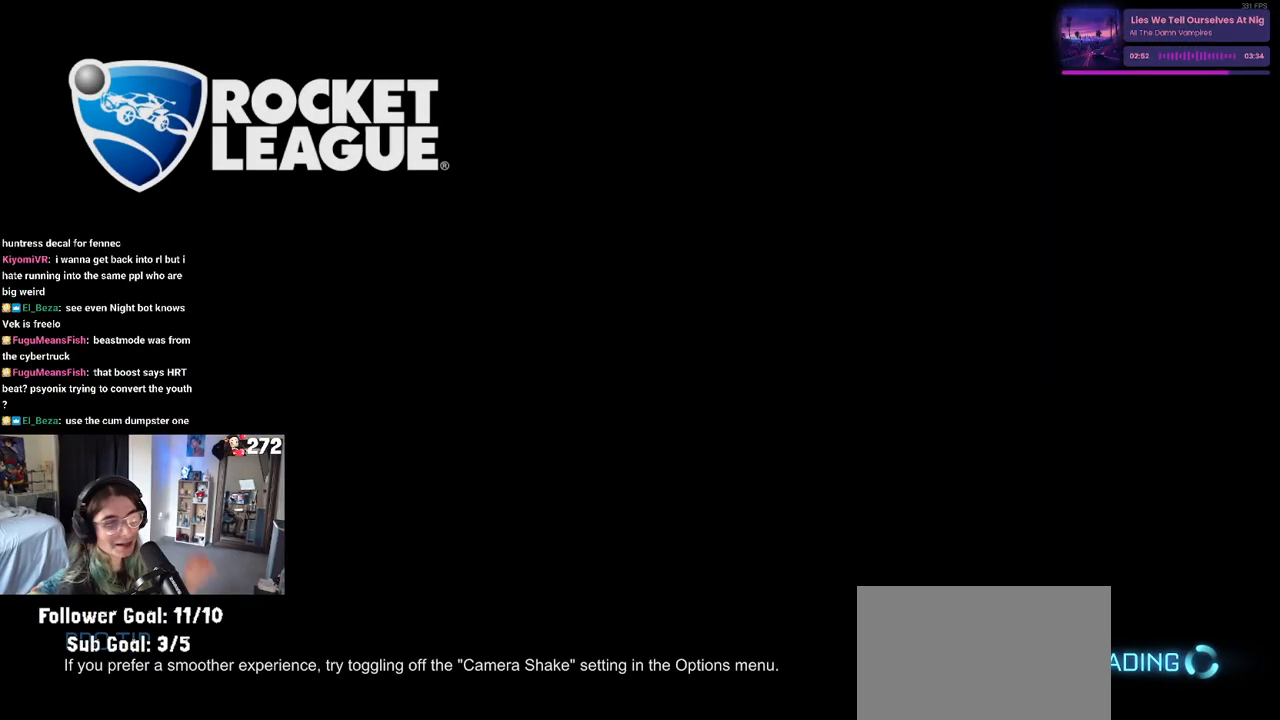
{"buttons": [], "left_stick": "center", "right_stick": "center", "events": []}
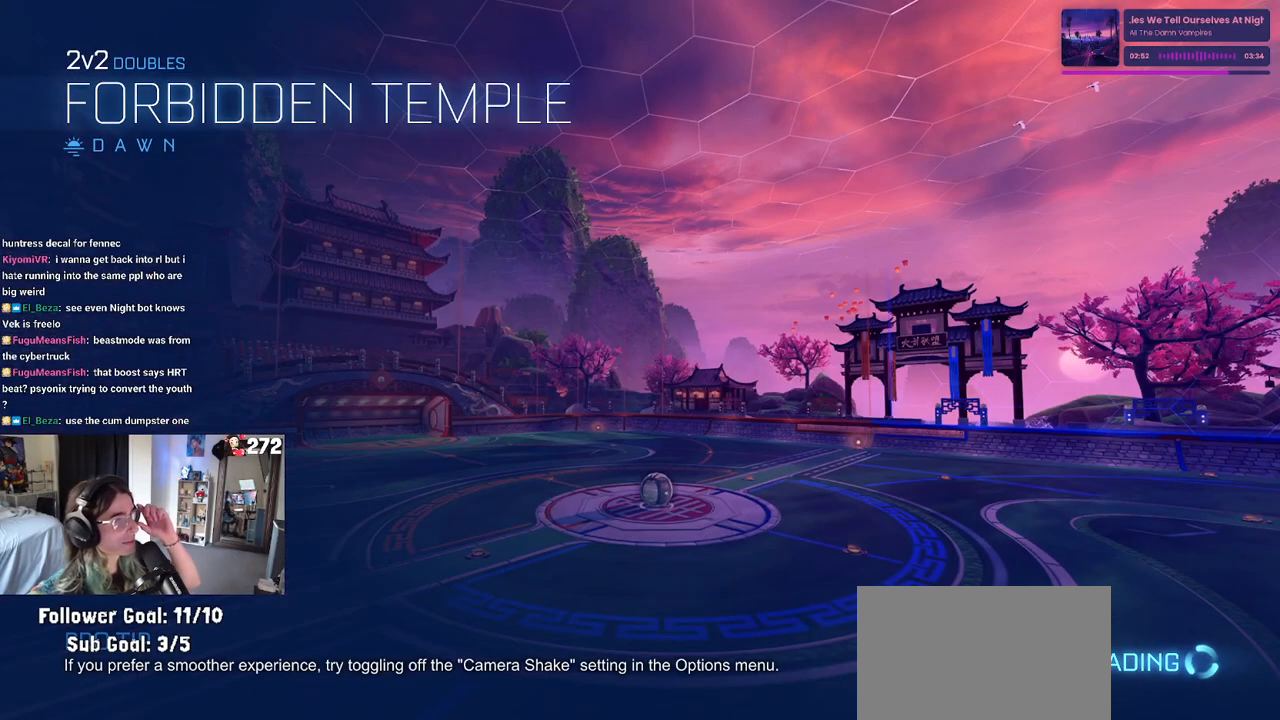
{"buttons": [], "left_stick": "center", "right_stick": "center", "events": []}
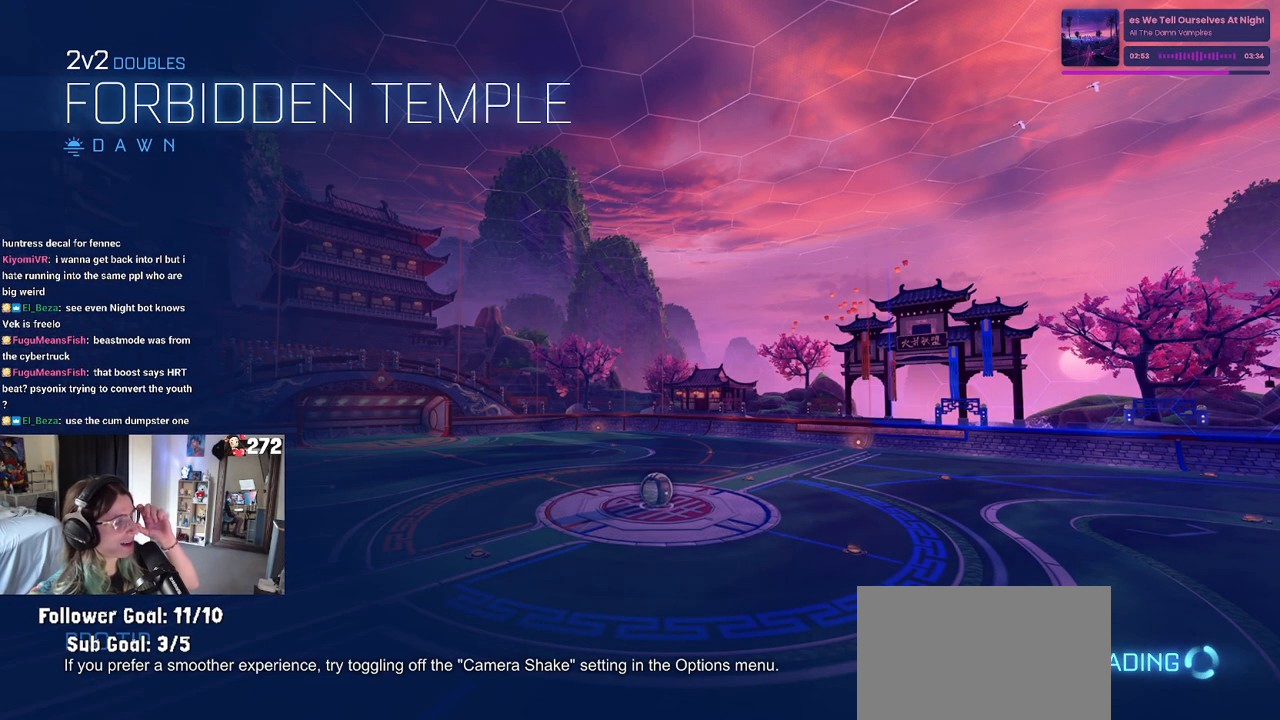
{"buttons": [], "left_stick": "center", "right_stick": "center", "events": []}
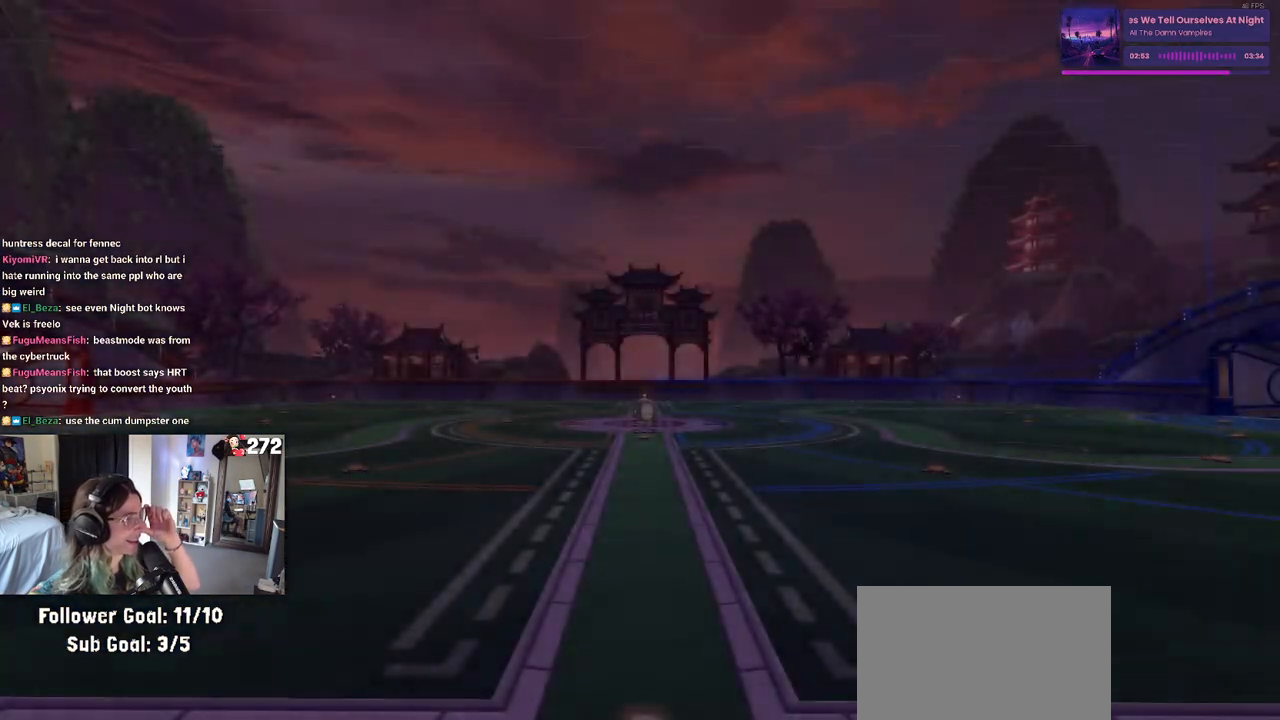
{"buttons": [], "left_stick": "center", "right_stick": "center", "events": []}
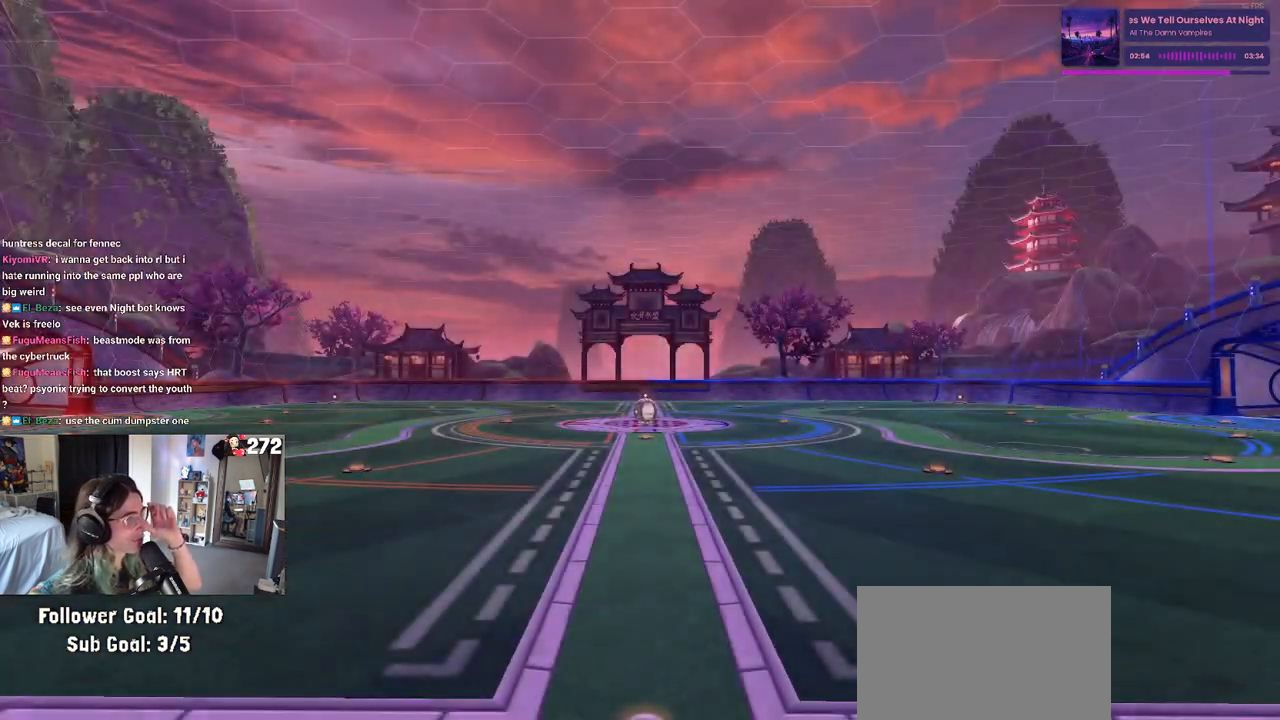
{"buttons": [], "left_stick": "center", "right_stick": "center", "events": []}
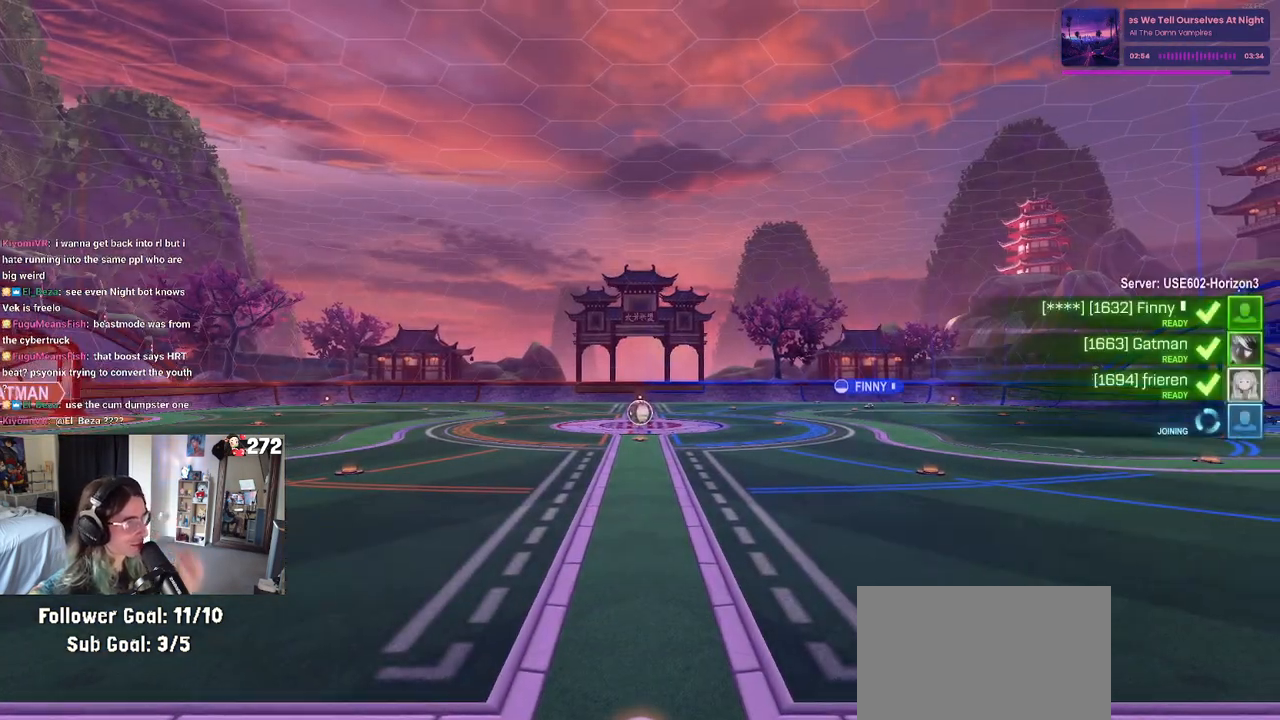
{"buttons": [], "left_stick": "center", "right_stick": "center", "events": []}
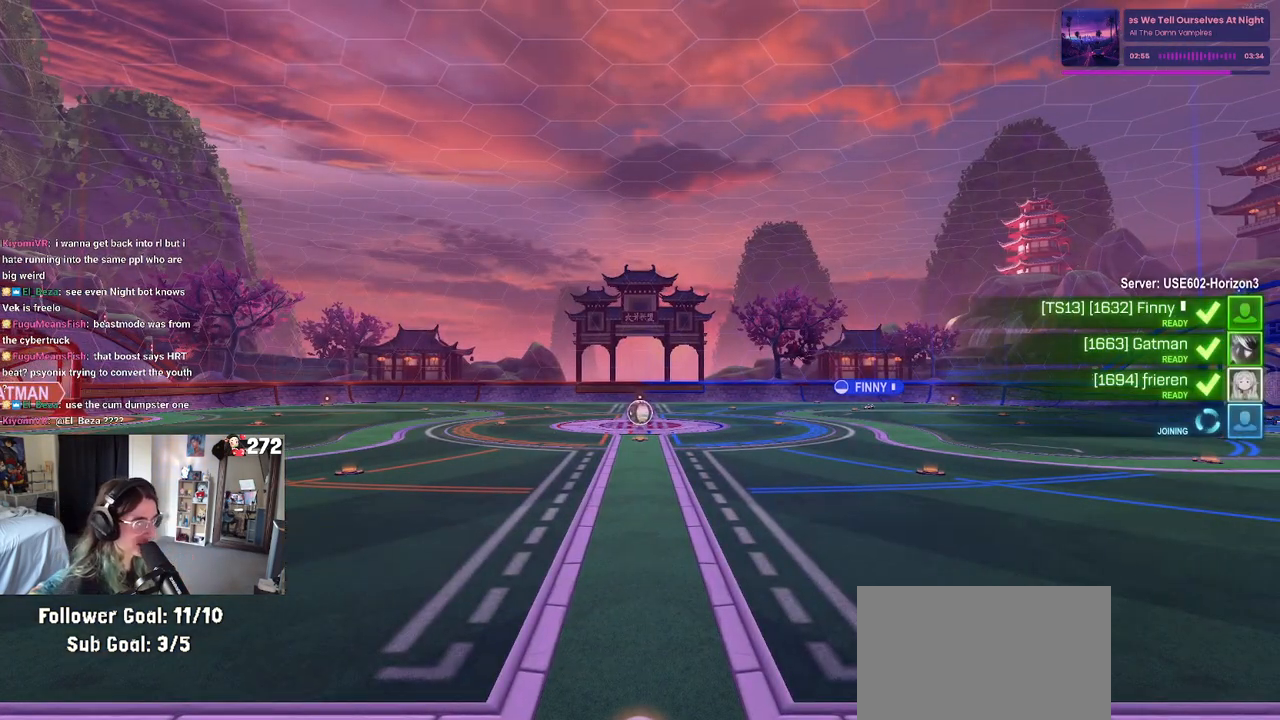
{"buttons": [], "left_stick": "center", "right_stick": "center", "events": []}
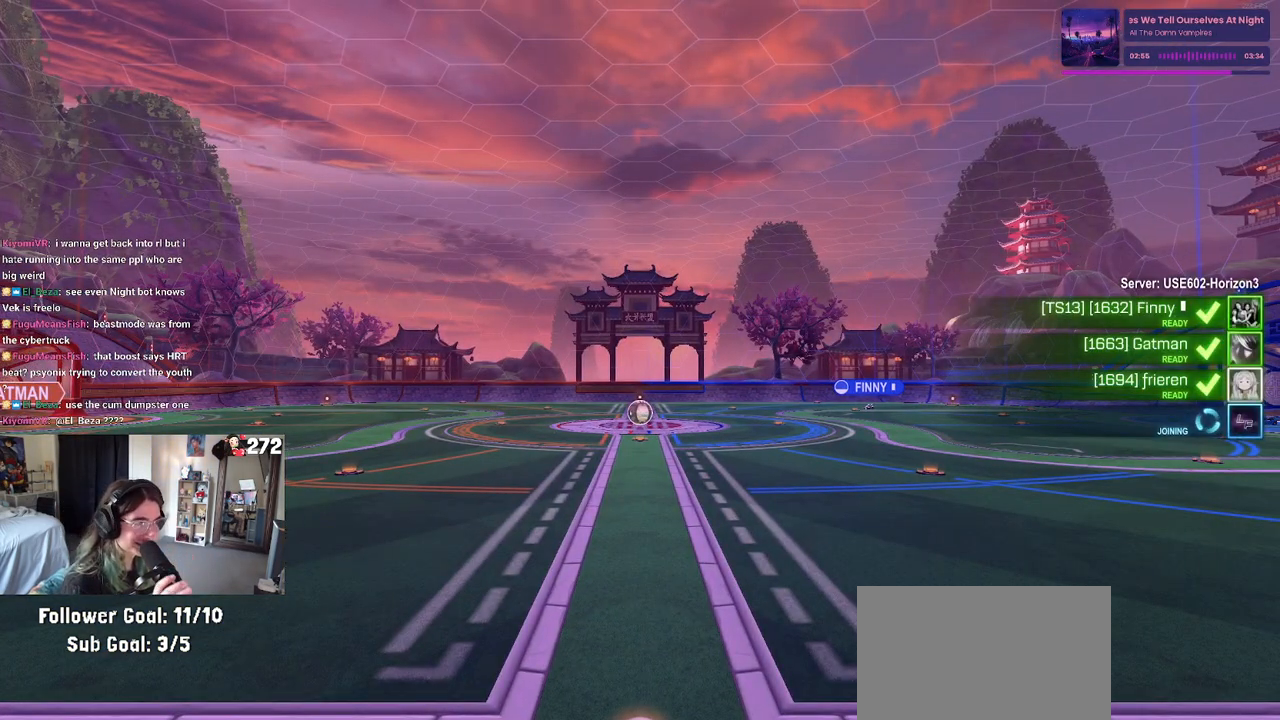
{"buttons": [], "left_stick": "center", "right_stick": "center", "events": []}
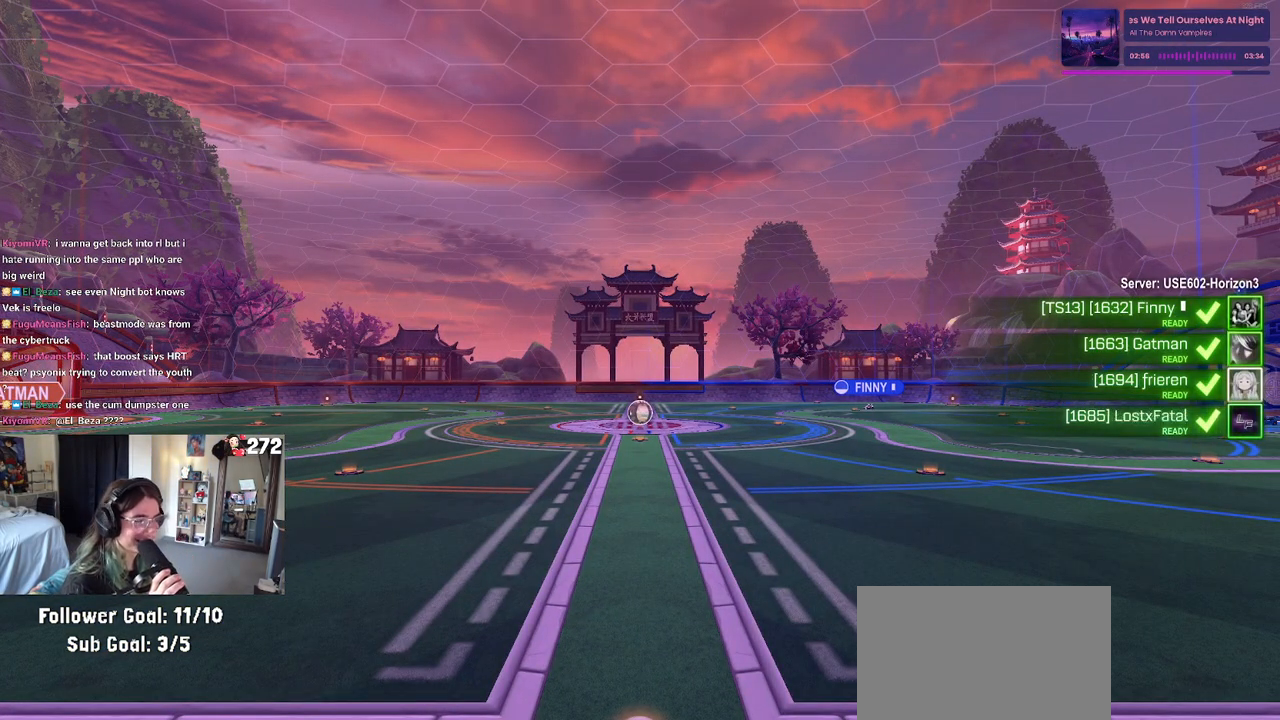
{"buttons": [], "left_stick": "center", "right_stick": "center", "events": []}
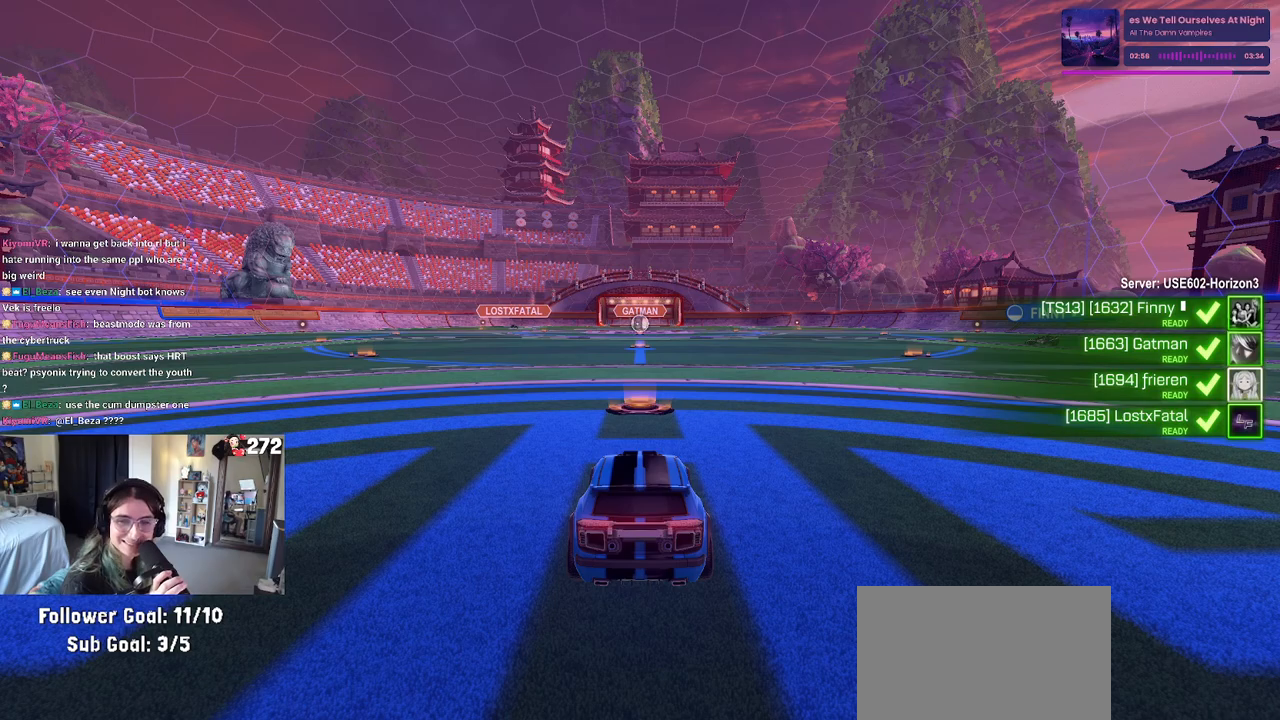
{"buttons": [], "left_stick": "center", "right_stick": "center", "events": [[350, "CROSS", "down"], [483, "CROSS", "up"]]}
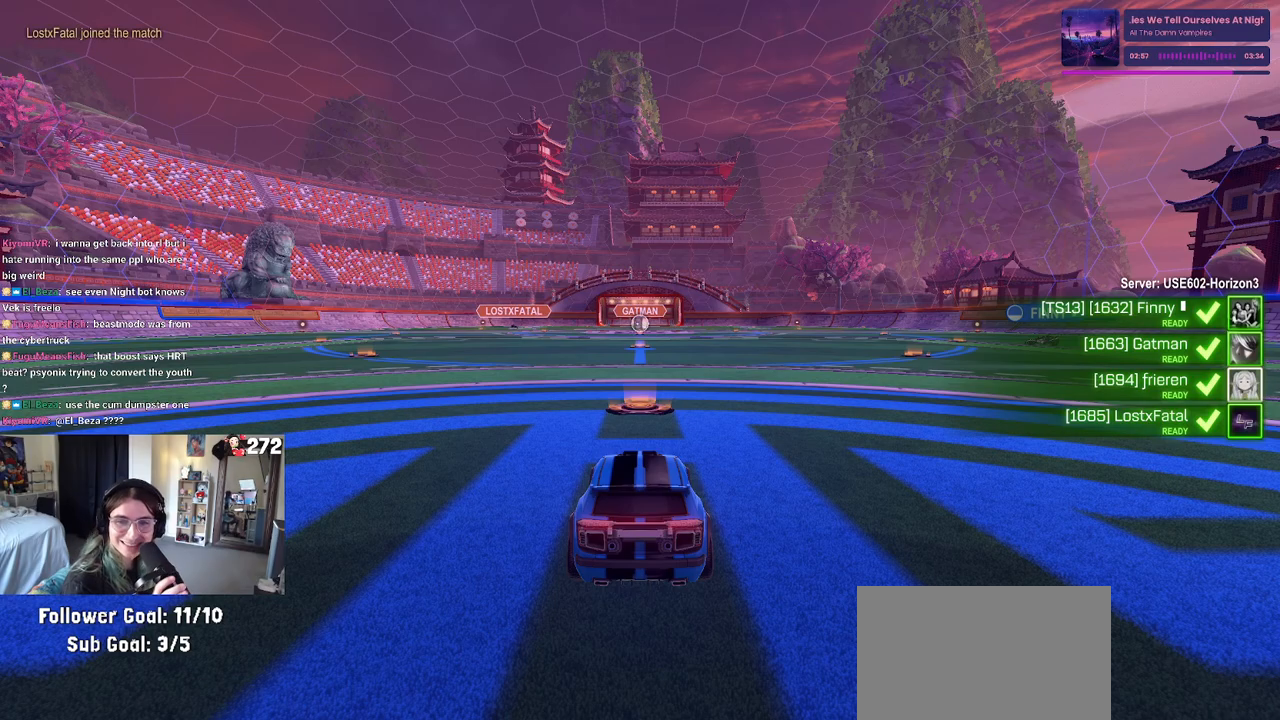
{"buttons": ["CROSS"], "left_stick": "center", "right_stick": "center", "events": [[100, "CROSS", "down"], [217, "CROSS", "up"], [283, "CROSS", "down"], [450, "CROSS", "up"], [467, "CROSS", "down"]]}
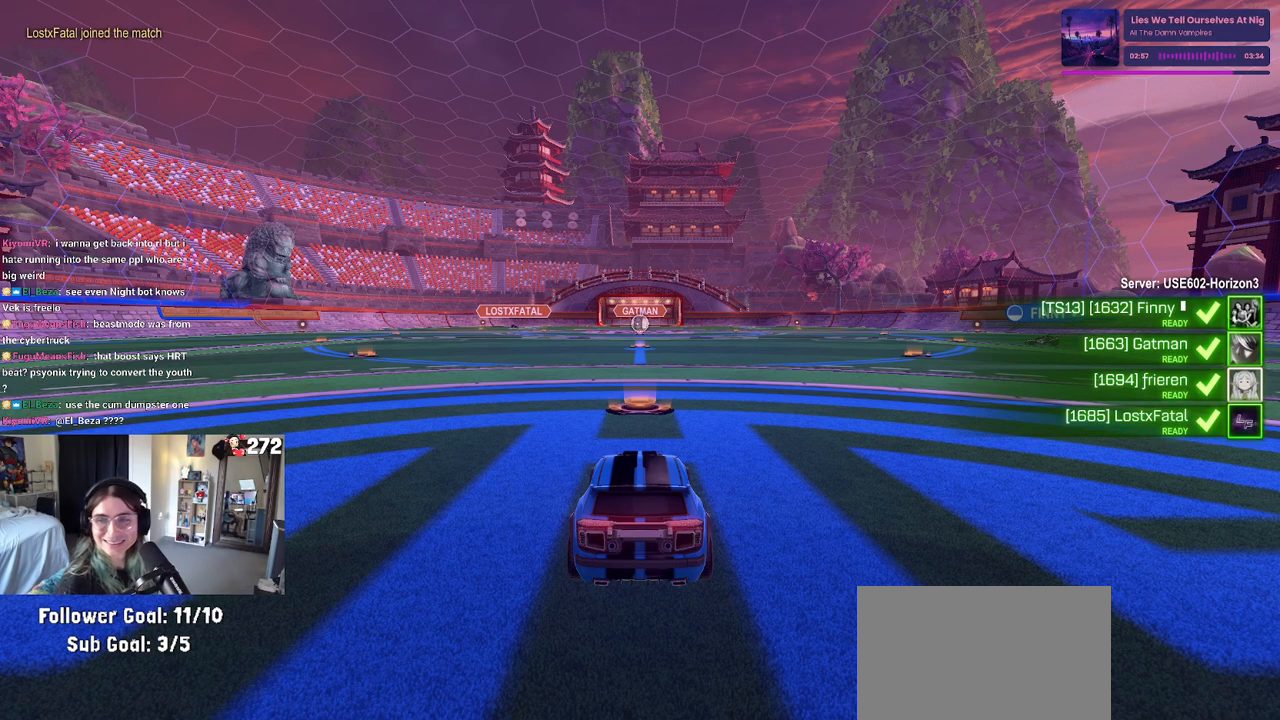
{"buttons": [], "left_stick": "center", "right_stick": "center", "events": [[150, "CROSS", "up"], [167, "CROSS", "down"], [317, "CROSS", "up"]]}
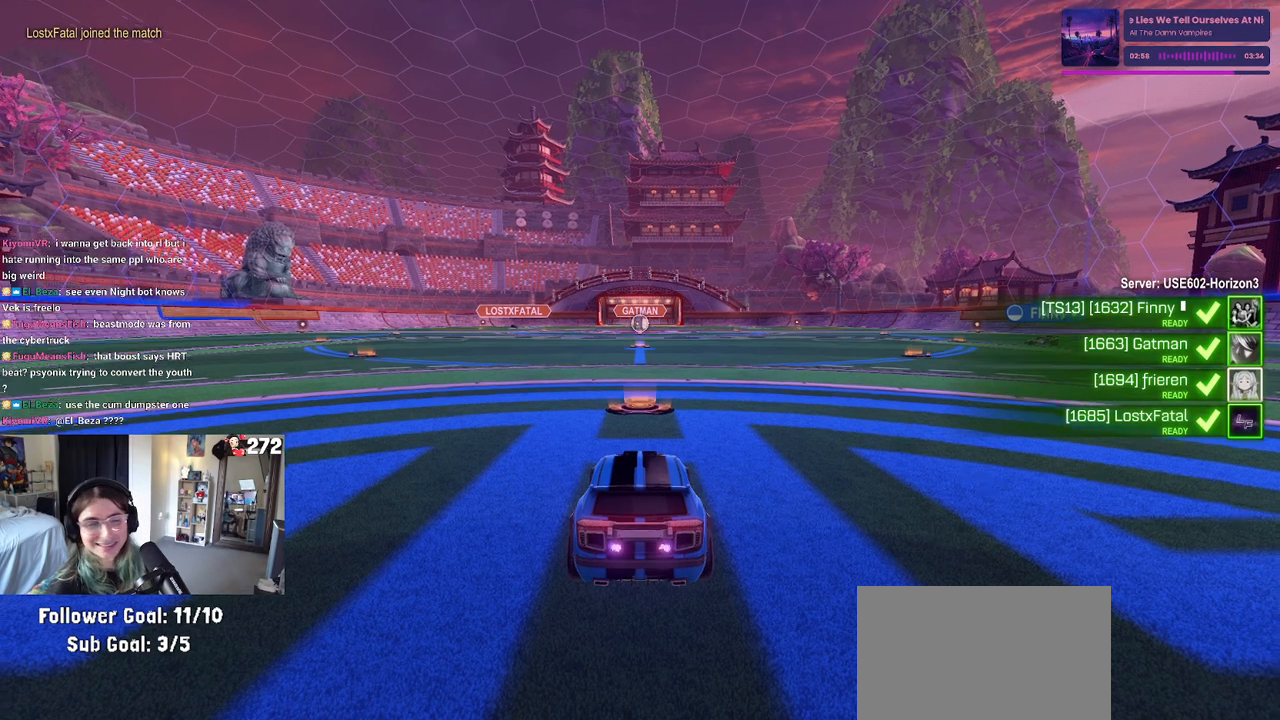
{"buttons": [], "left_stick": "center", "right_stick": "down-left", "events": [[33, "right_stick", "down"], [150, "right_stick", "center"], [183, "R3", "down"], [250, "right_stick", "down-left"], [300, "R3", "up"], [400, "R3", "down"], [500, "R3", "up"]]}
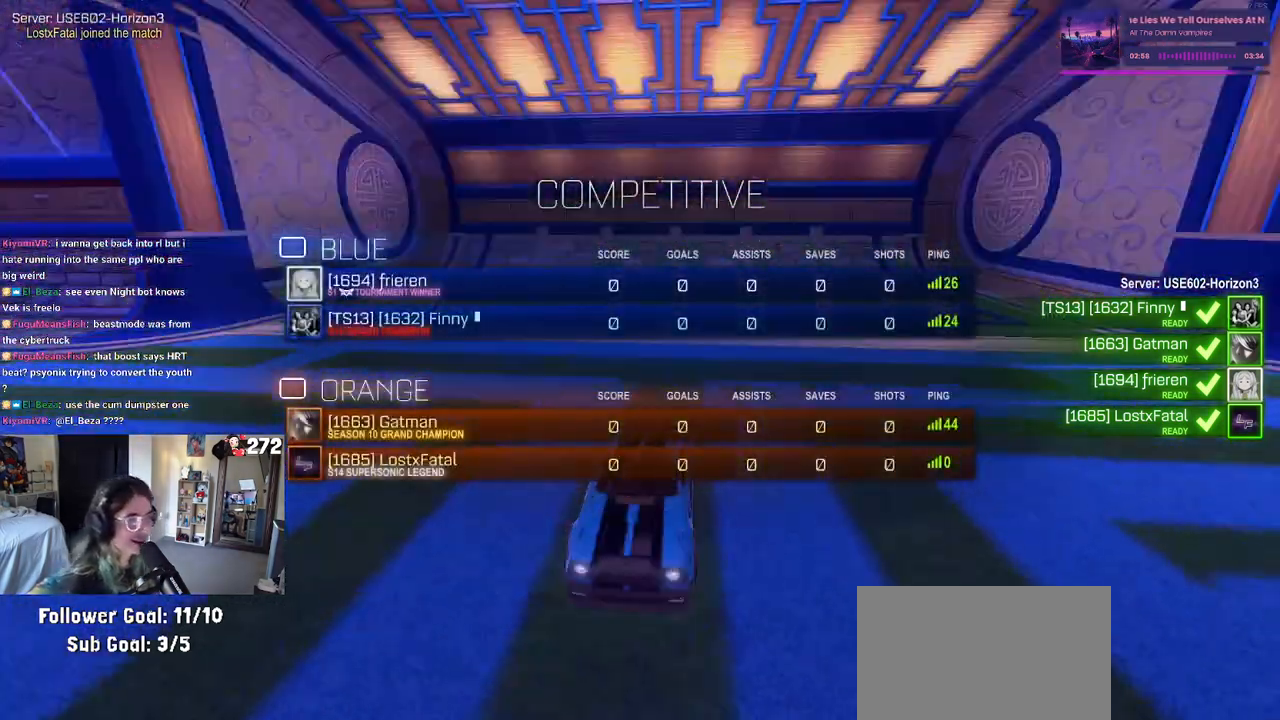
{"buttons": ["R3"], "left_stick": "center", "right_stick": "center", "events": [[17, "right_stick", "center"], [50, "R3", "down"], [250, "R3", "up"], [250, "right_stick", "down"], [300, "R3", "down"], [367, "R3", "up"], [467, "R3", "down"], [467, "right_stick", "center"]]}
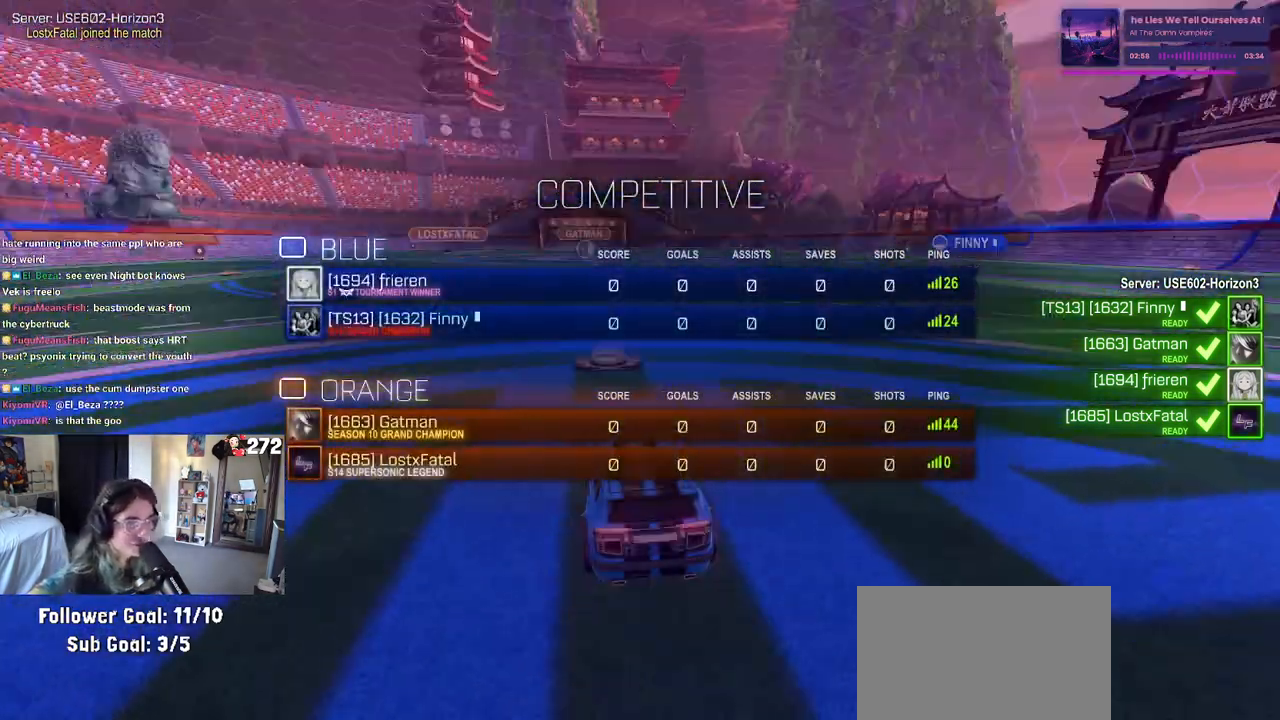
{"buttons": [], "left_stick": "center", "right_stick": "center", "events": [[300, "R3", "up"], [367, "R3", "down"], [450, "R3", "up"]]}
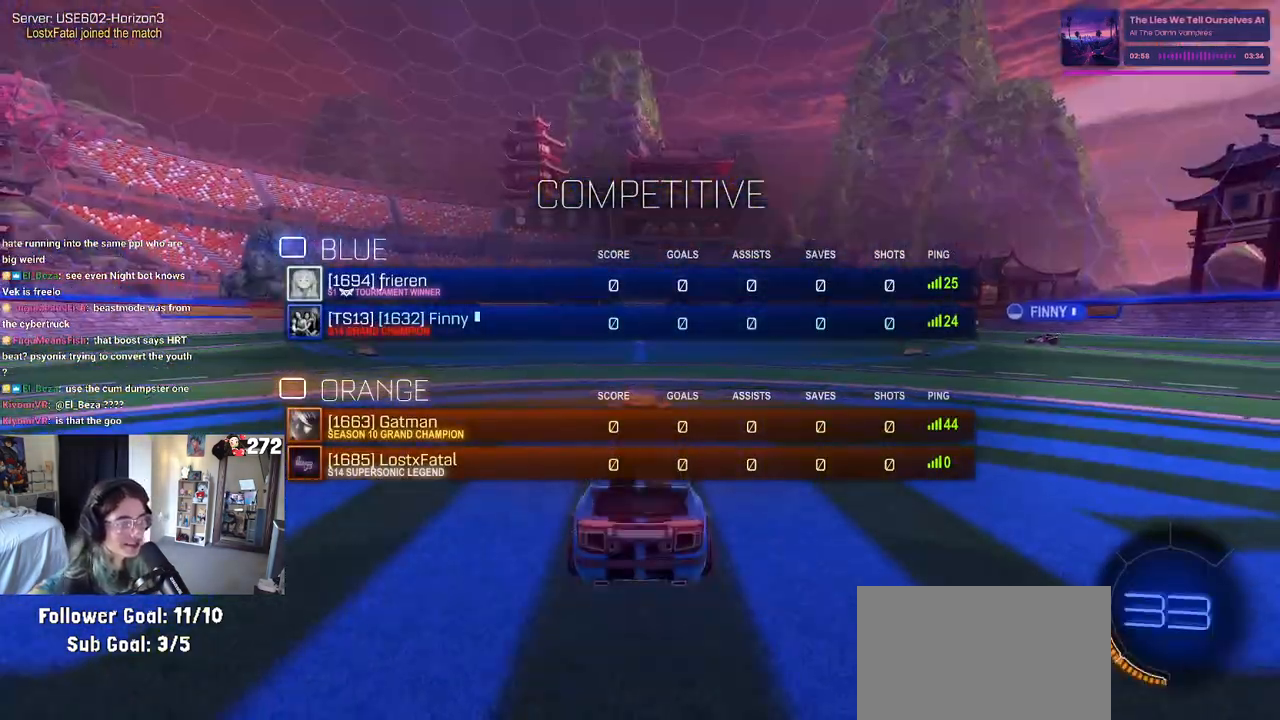
{"buttons": ["R3"], "left_stick": "center", "right_stick": "center", "events": [[67, "R3", "down"], [133, "R3", "up"], [183, "R3", "down"], [267, "R3", "up"], [333, "R3", "down"]]}
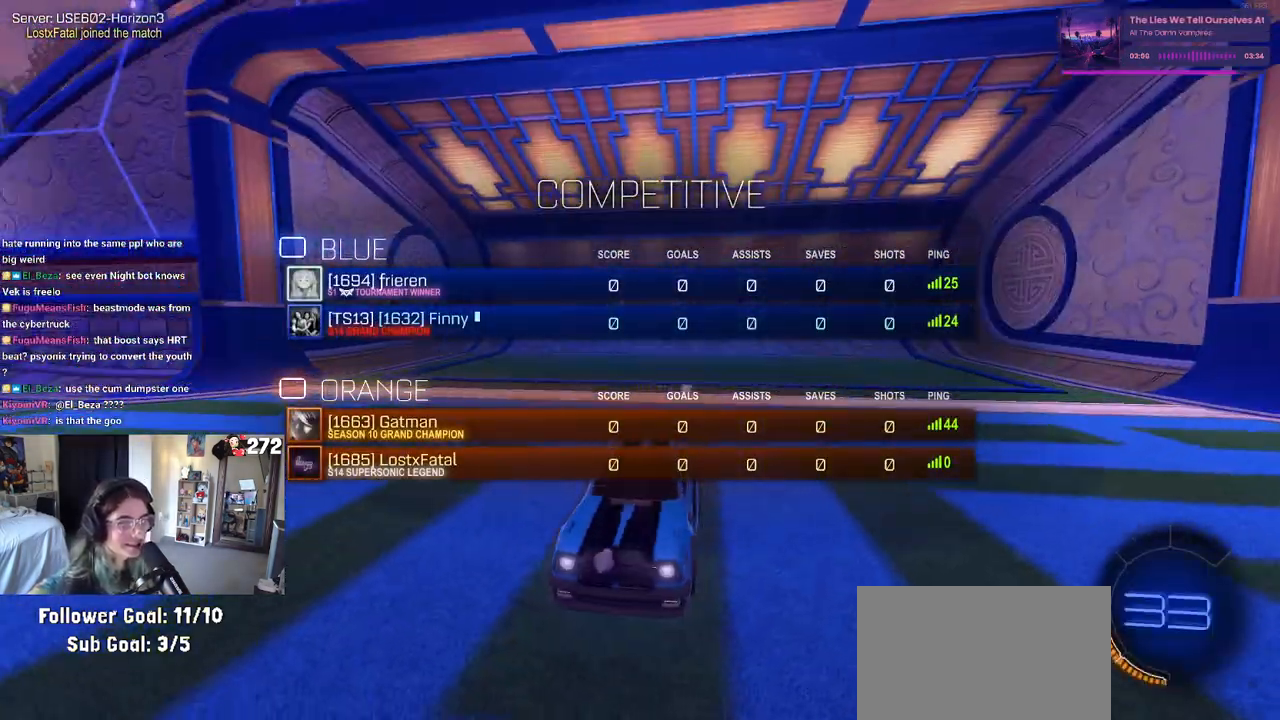
{"buttons": [], "left_stick": "center", "right_stick": "left", "events": [[83, "right_stick", "down-left"], [200, "R3", "up"], [200, "right_stick", "left"], [300, "R3", "down"], [500, "R3", "up"]]}
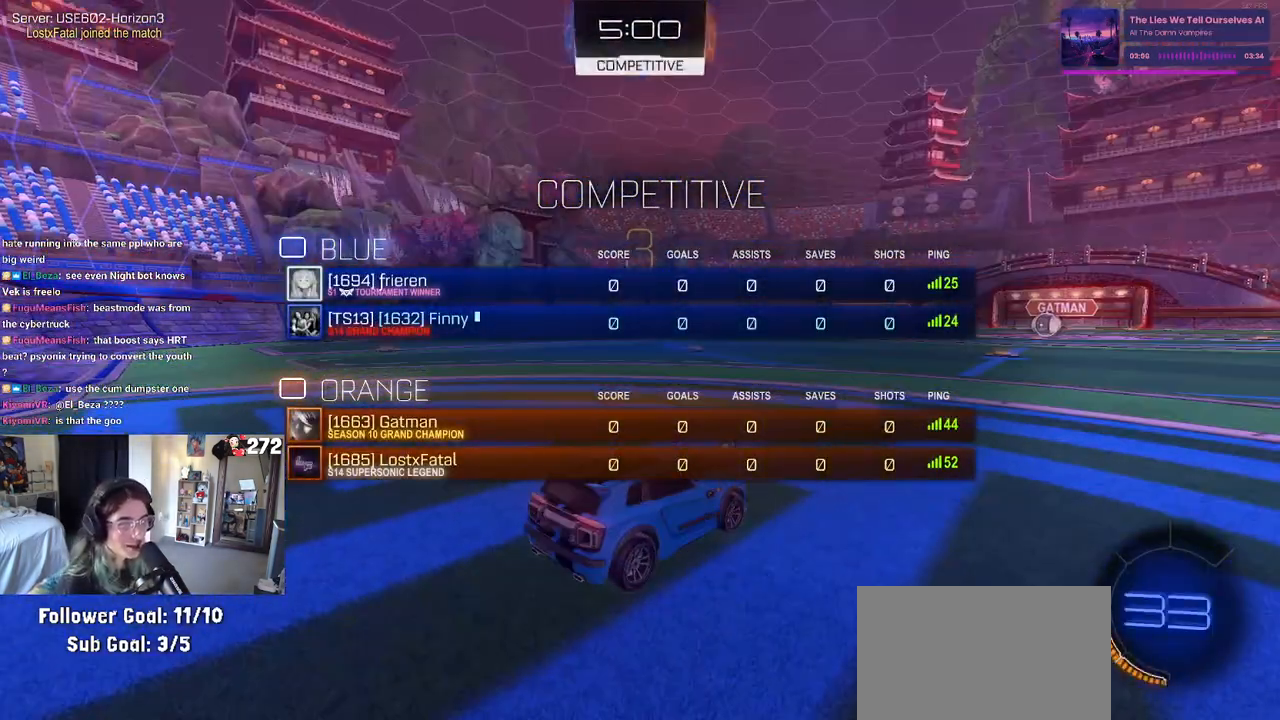
{"buttons": [], "left_stick": "center", "right_stick": "center", "events": [[200, "right_stick", "center"], [367, "TRIANGLE", "down"], [483, "TRIANGLE", "up"]]}
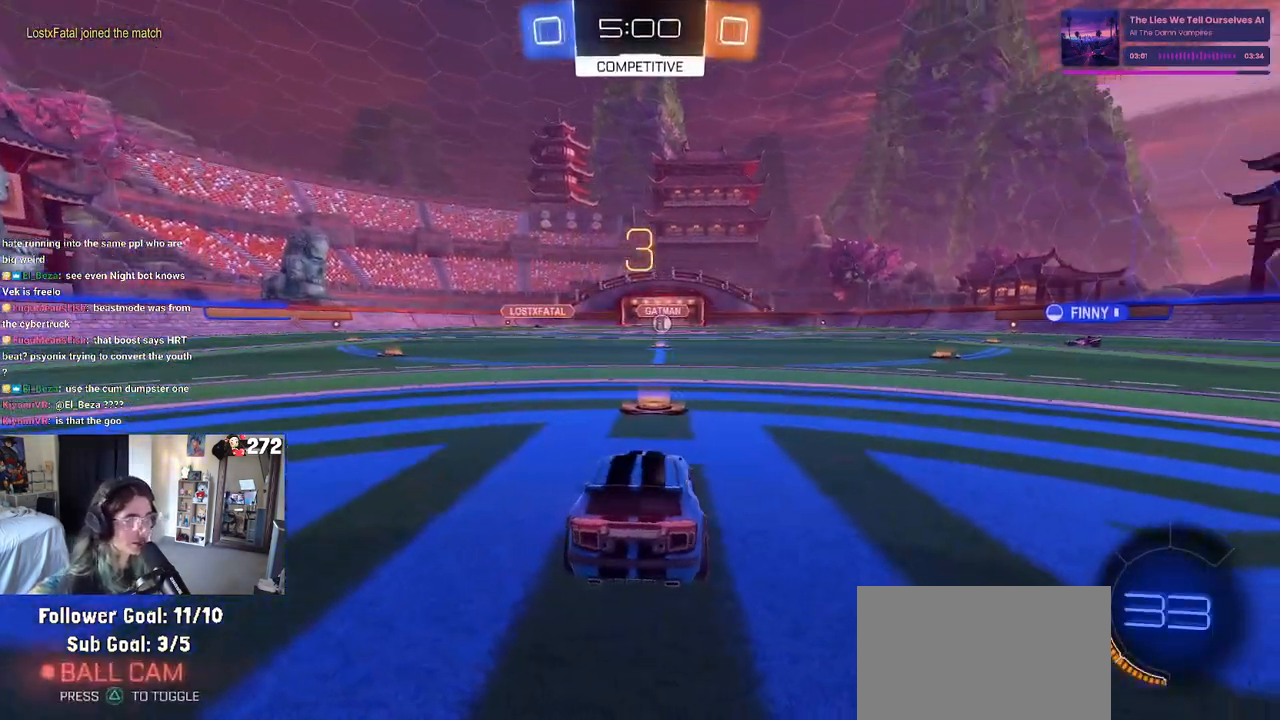
{"buttons": [], "left_stick": "center", "right_stick": "center", "events": [[283, "TRIANGLE", "down"], [350, "TRIANGLE", "up"]]}
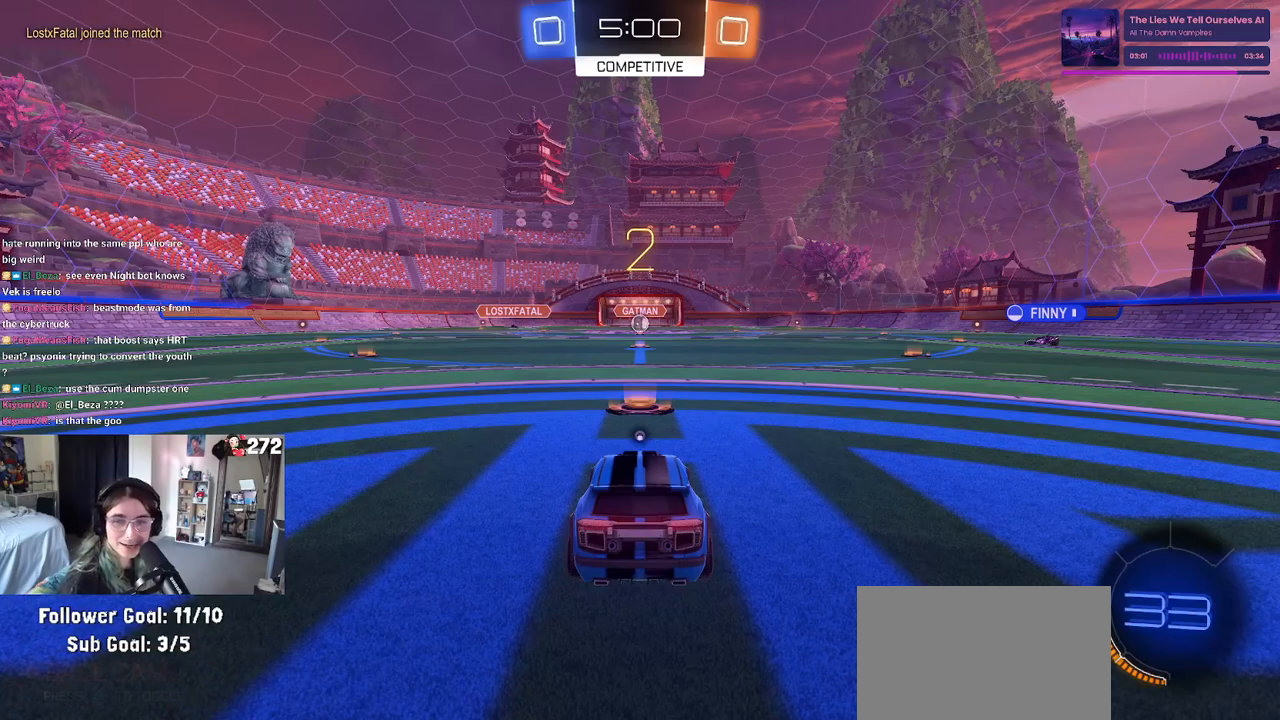
{"buttons": [], "left_stick": "center", "right_stick": "center", "events": []}
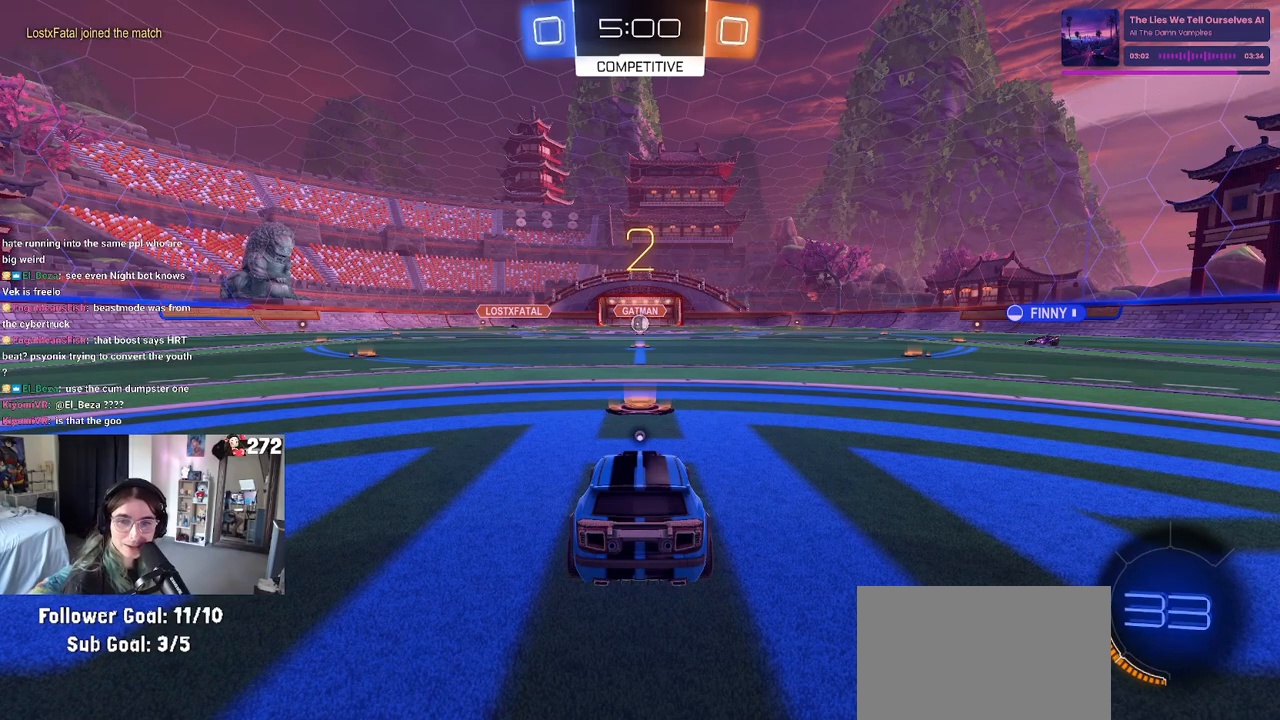
{"buttons": ["R2"], "left_stick": "center", "right_stick": "center", "events": [[17, "R2", "down"]]}